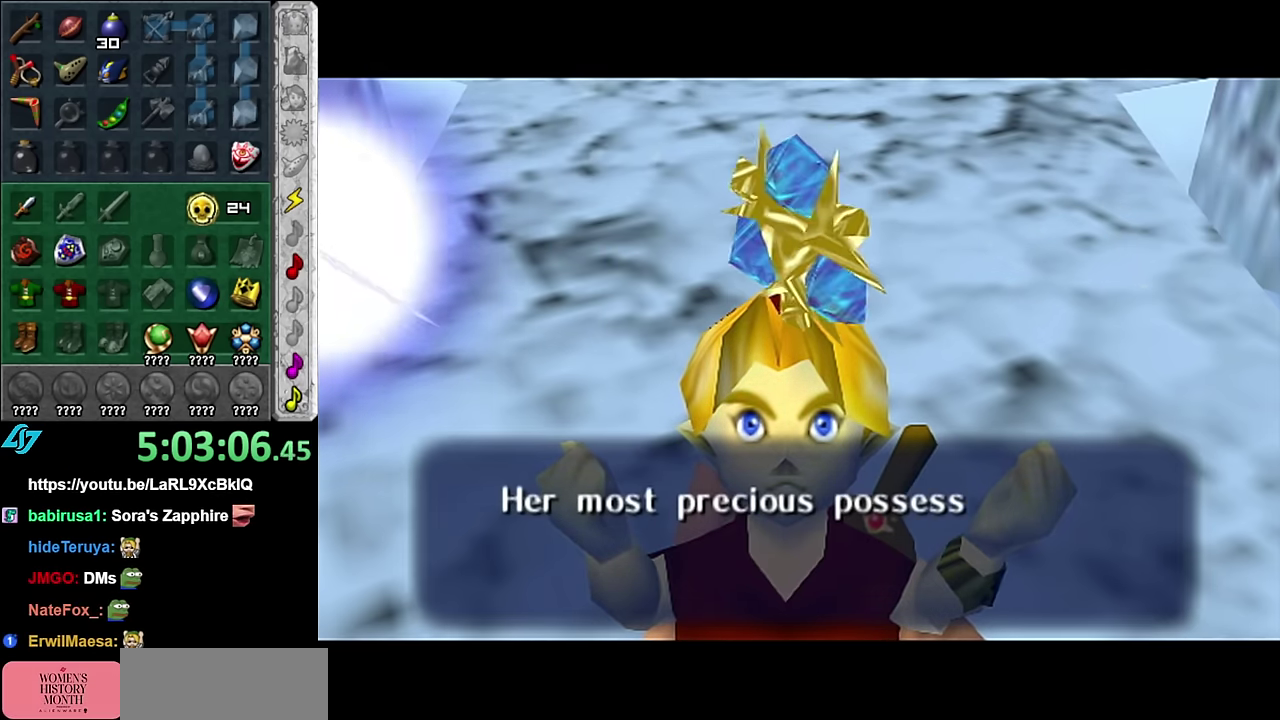
Gameplay with a controller (Nintendo layout); each line is a JSON object with the inputs held at the frame after it. "events" lists button and stick changes between this image and that frame as [ms after this image, input, new state], when the widget could be followed in between. Not read: L3 R2 R3 Y other_buttons.
{"buttons": ["A"], "left_stick": "center", "right_stick": "center", "events": [[383, "A", "down"]]}
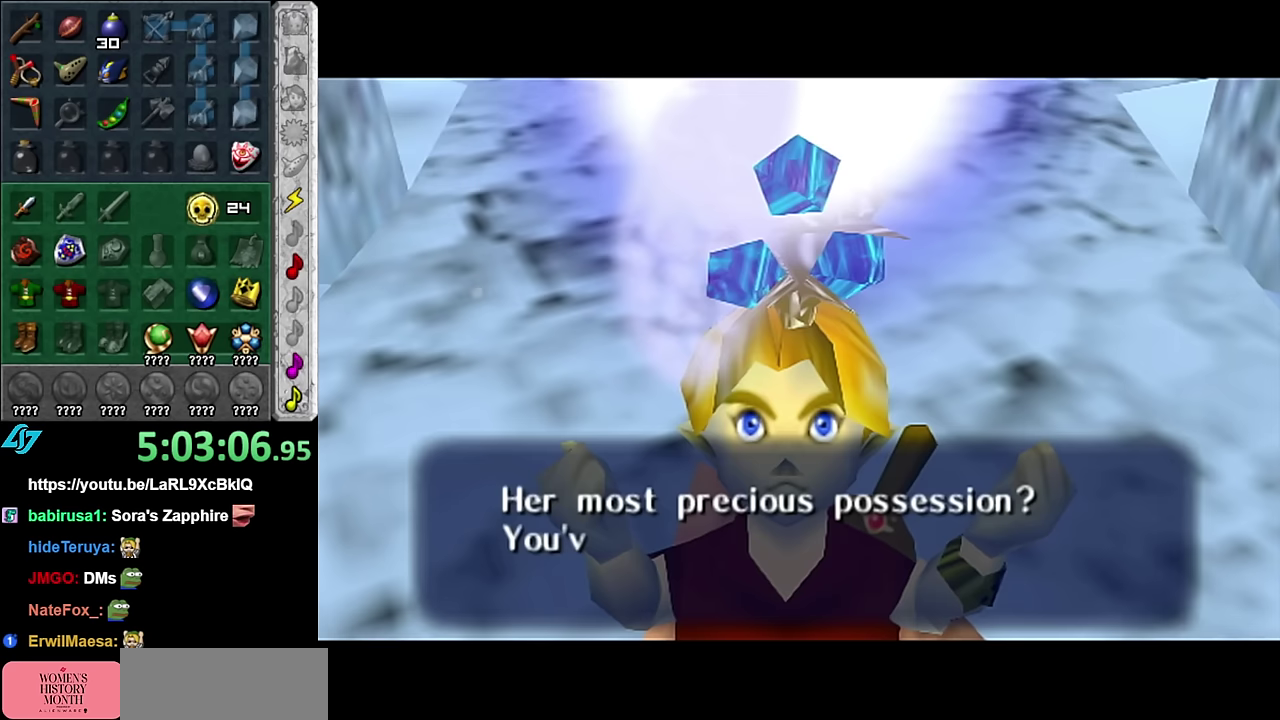
{"buttons": [], "left_stick": "center", "right_stick": "center", "events": [[17, "A", "up"], [167, "A", "down"], [300, "A", "up"], [383, "A", "down"], [483, "A", "up"]]}
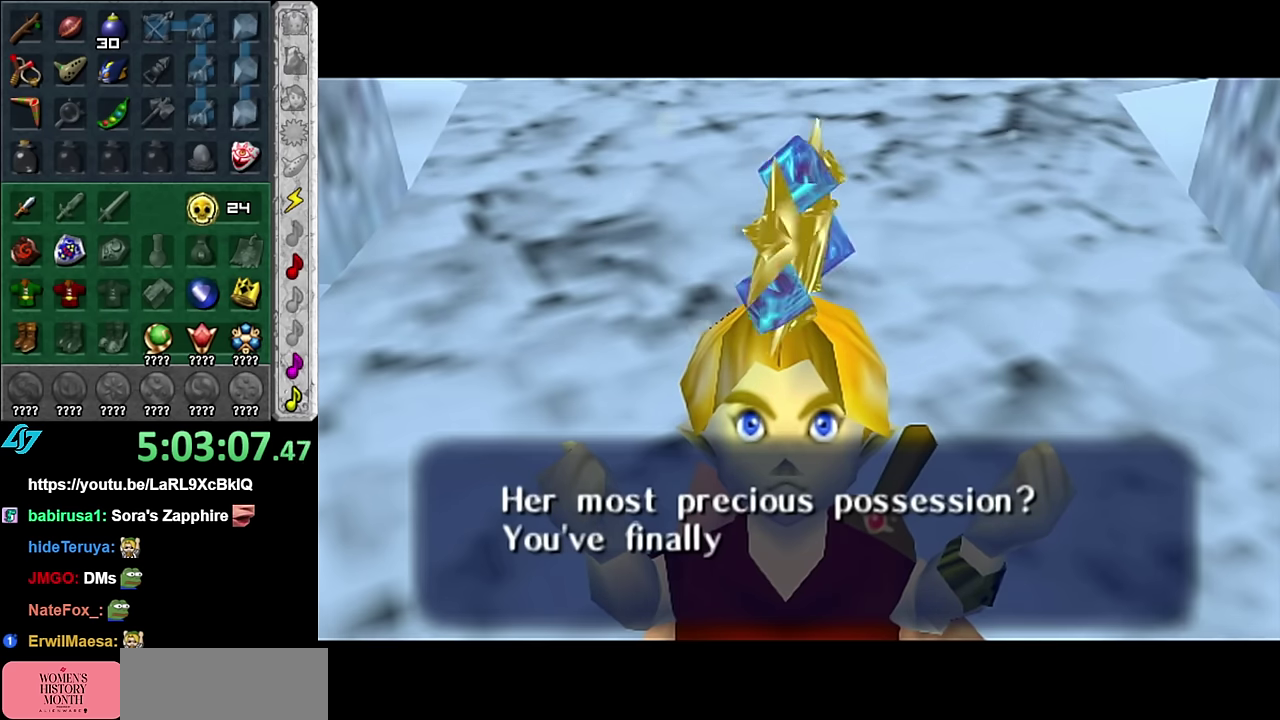
{"buttons": [], "left_stick": "center", "right_stick": "center", "events": [[83, "A", "down"], [167, "A", "up"], [333, "A", "down"], [417, "A", "up"]]}
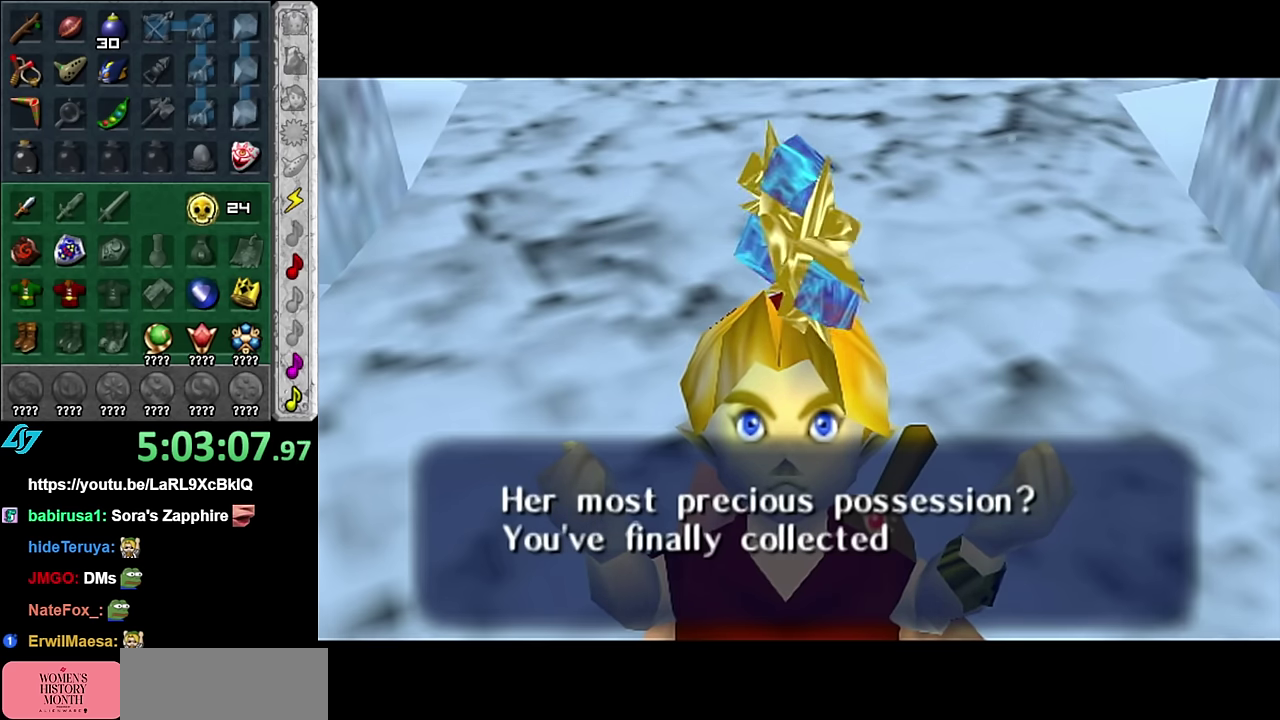
{"buttons": [], "left_stick": "center", "right_stick": "center", "events": [[17, "A", "down"], [100, "A", "up"], [200, "A", "down"], [300, "A", "up"], [417, "A", "down"], [483, "A", "up"]]}
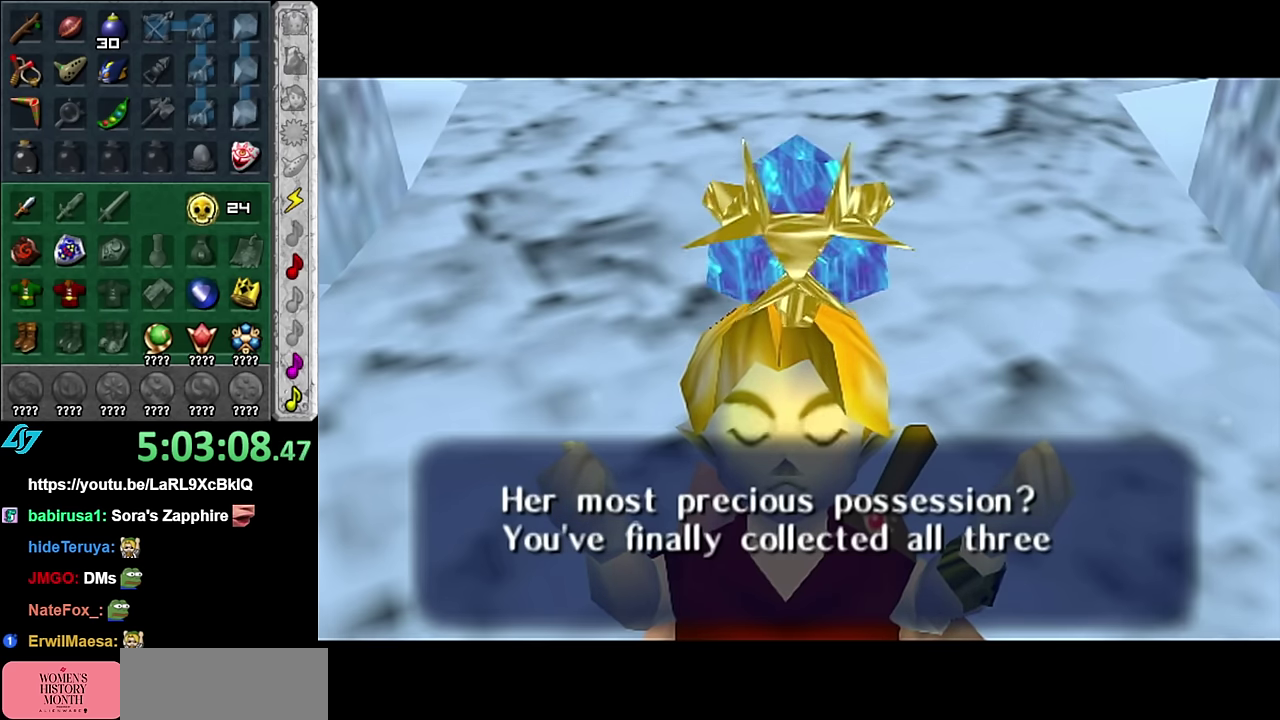
{"buttons": ["A"], "left_stick": "center", "right_stick": "center", "events": [[83, "A", "down"], [200, "A", "up"], [300, "A", "down"], [383, "A", "up"], [450, "A", "down"]]}
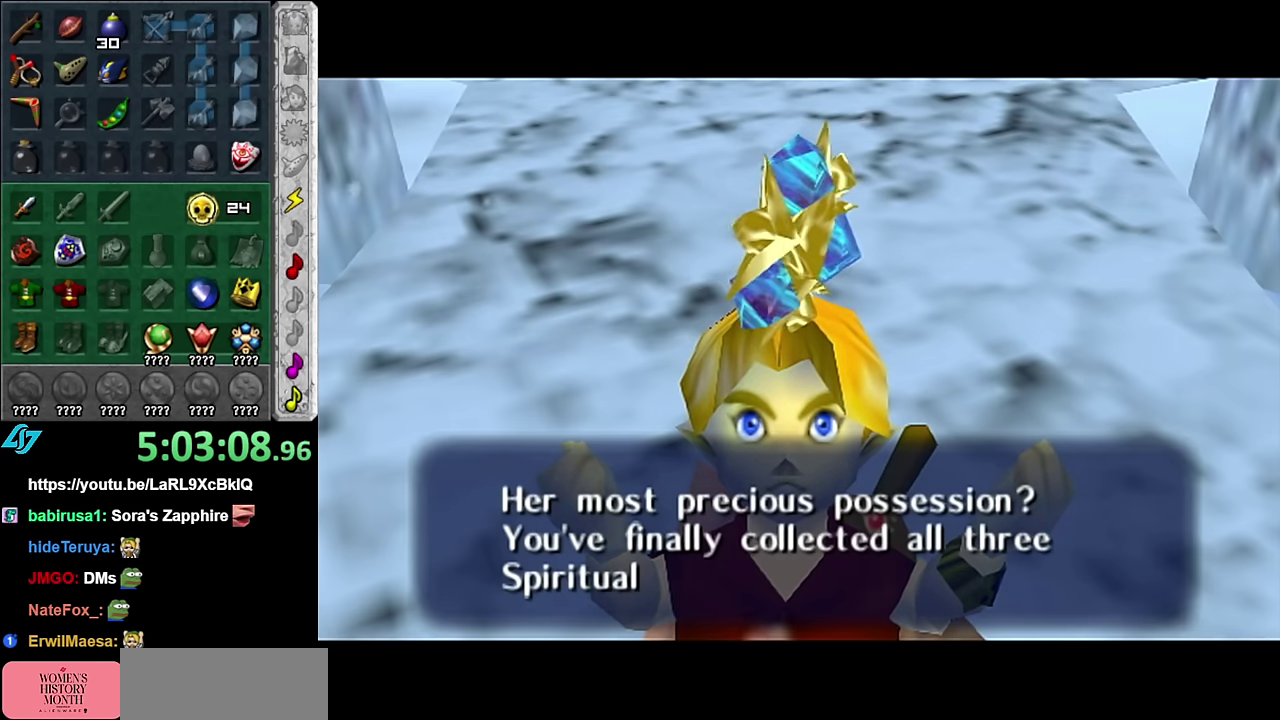
{"buttons": [], "left_stick": "center", "right_stick": "center", "events": [[50, "A", "up"], [167, "A", "down"], [233, "A", "up"], [350, "A", "down"], [417, "A", "up"]]}
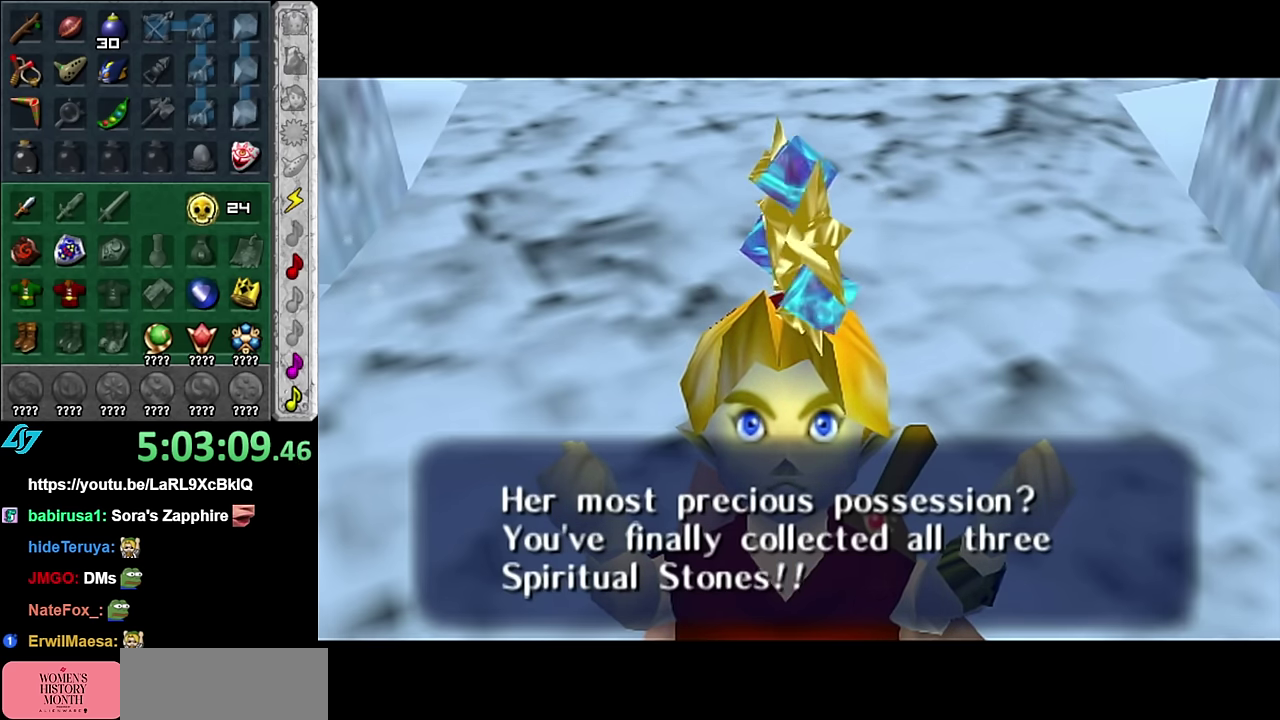
{"buttons": [], "left_stick": "center", "right_stick": "center", "events": [[17, "A", "down"], [117, "A", "up"]]}
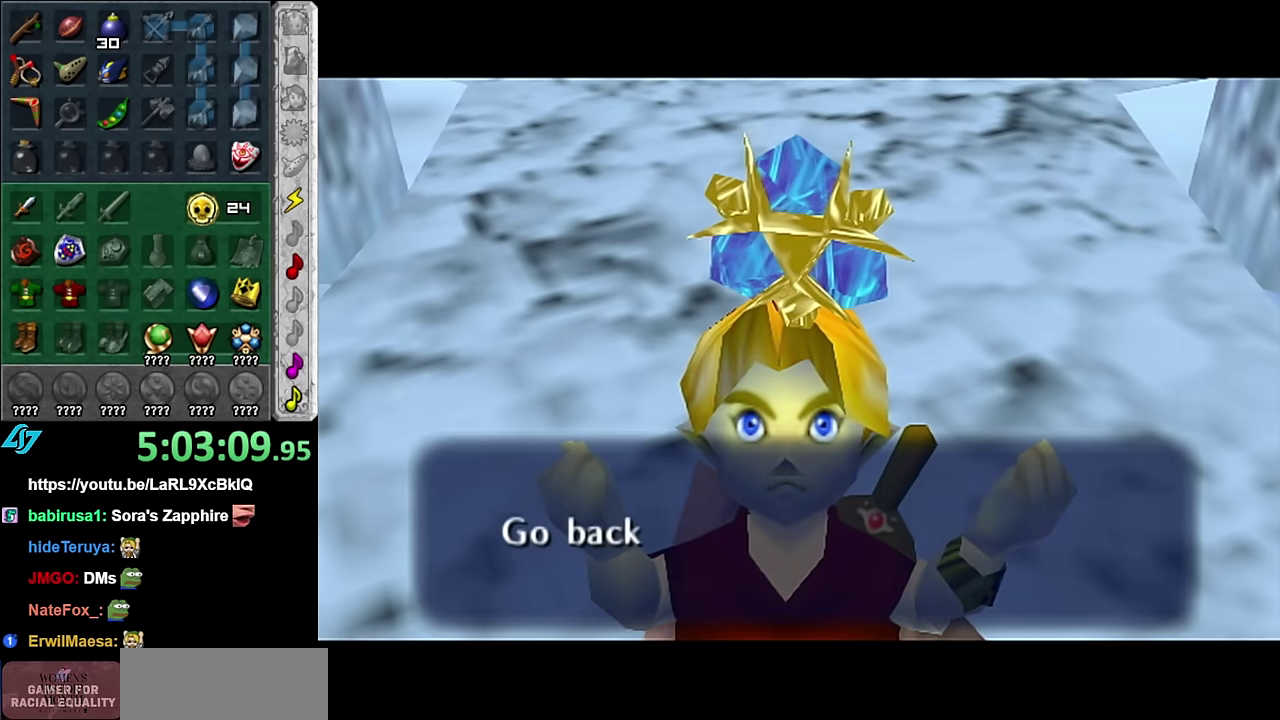
{"buttons": [], "left_stick": "center", "right_stick": "center", "events": [[167, "A", "down"], [267, "A", "up"], [367, "A", "down"], [450, "A", "up"]]}
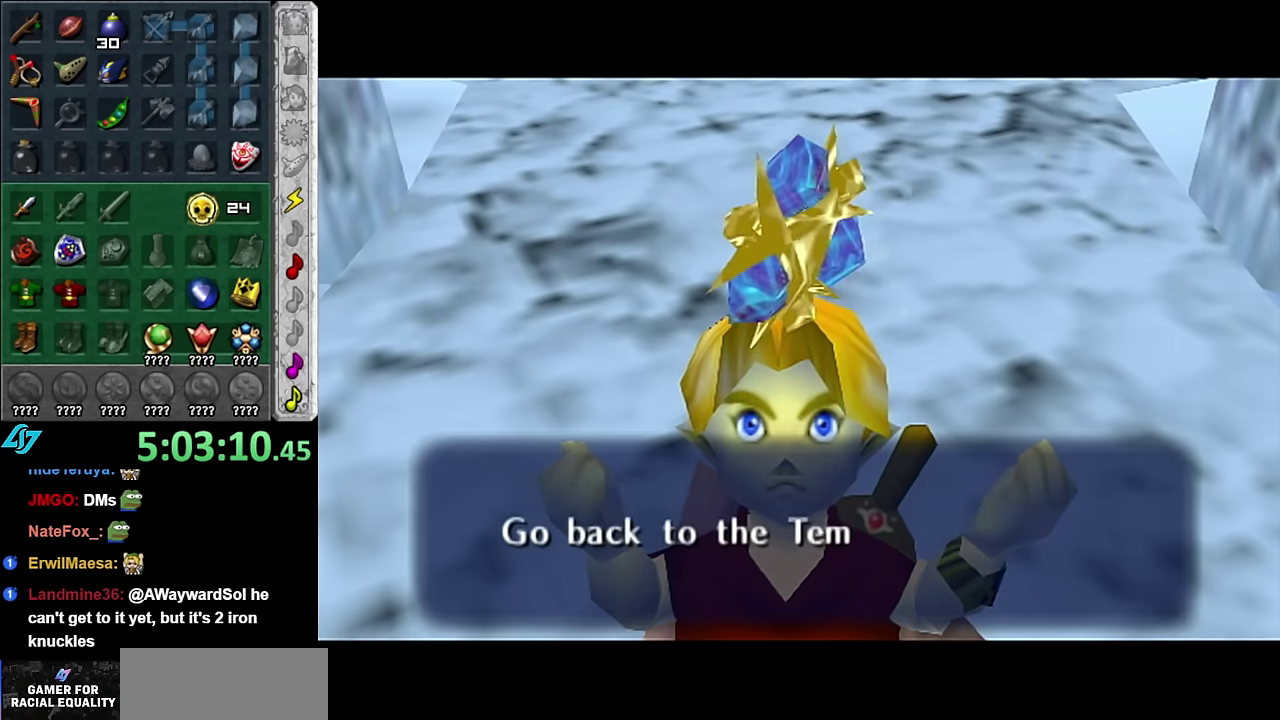
{"buttons": ["A"], "left_stick": "center", "right_stick": "center", "events": [[50, "A", "down"], [133, "A", "up"], [233, "A", "down"], [333, "A", "up"], [417, "A", "down"]]}
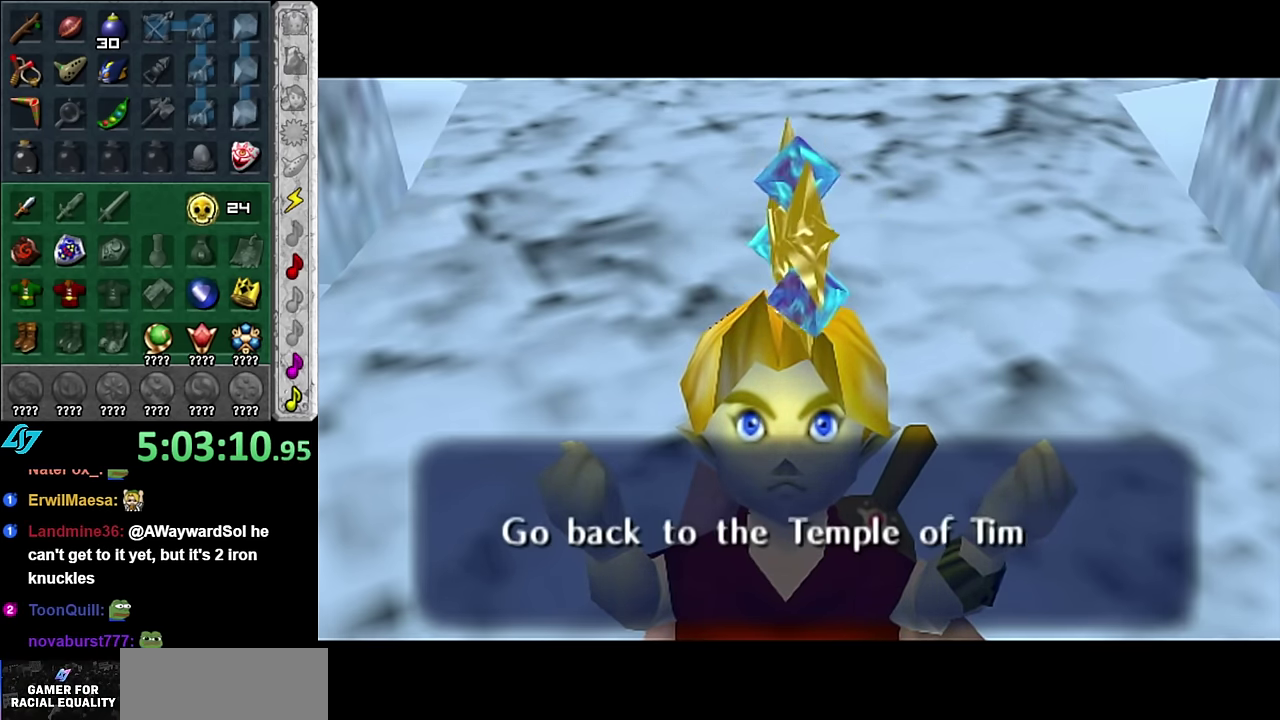
{"buttons": ["A"], "left_stick": "center", "right_stick": "center", "events": [[17, "A", "up"], [100, "A", "down"], [200, "A", "up"], [300, "A", "down"], [383, "A", "up"], [483, "A", "down"]]}
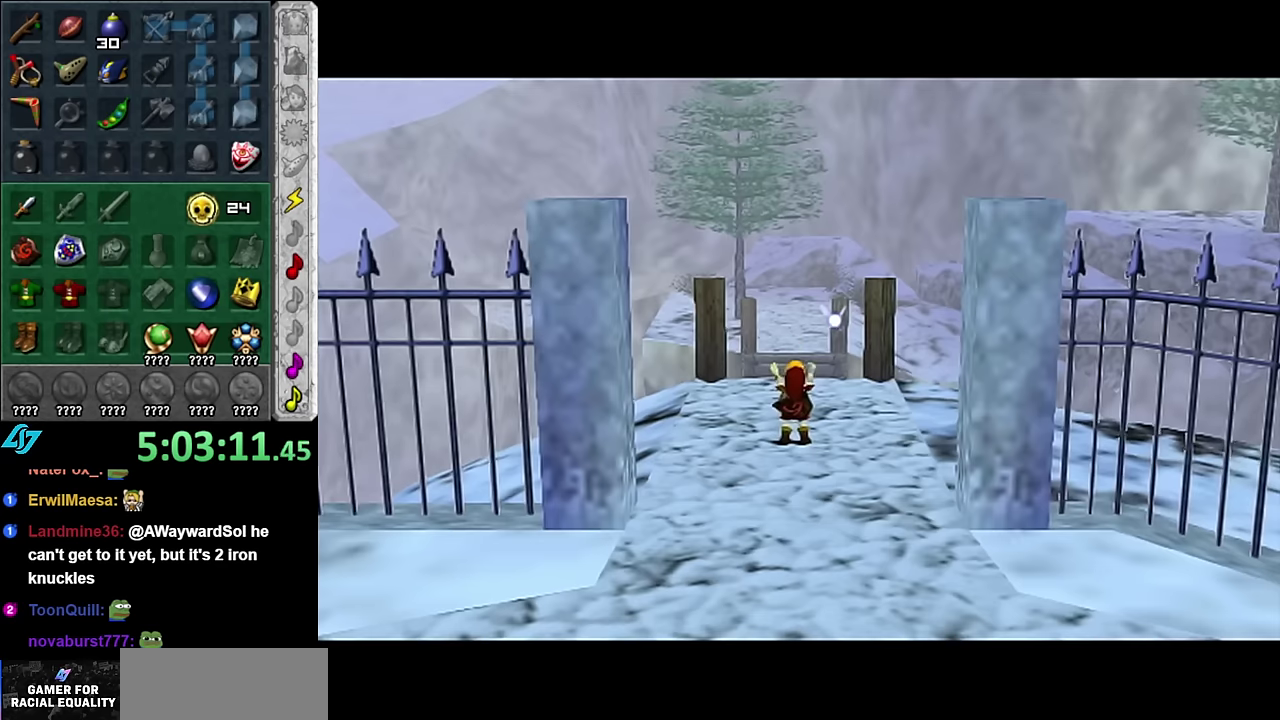
{"buttons": [], "left_stick": "center", "right_stick": "center", "events": [[66, "A", "up"]]}
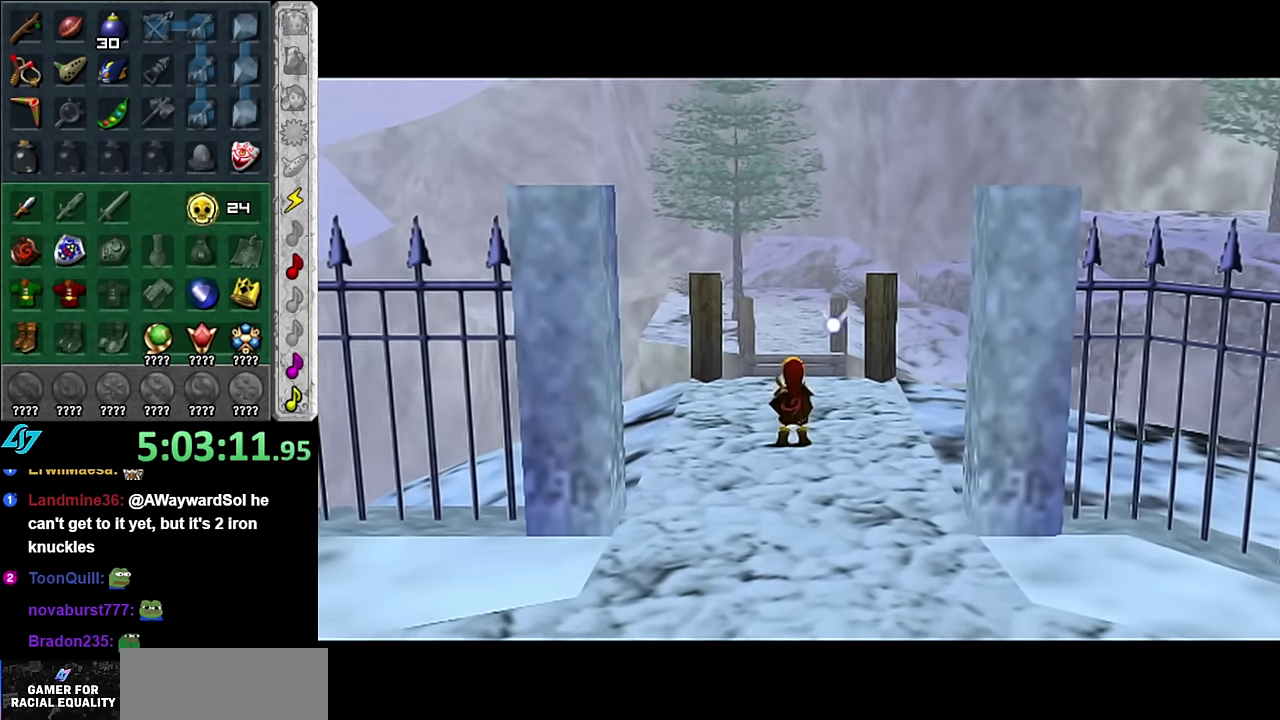
{"buttons": [], "left_stick": "center", "right_stick": "center", "events": []}
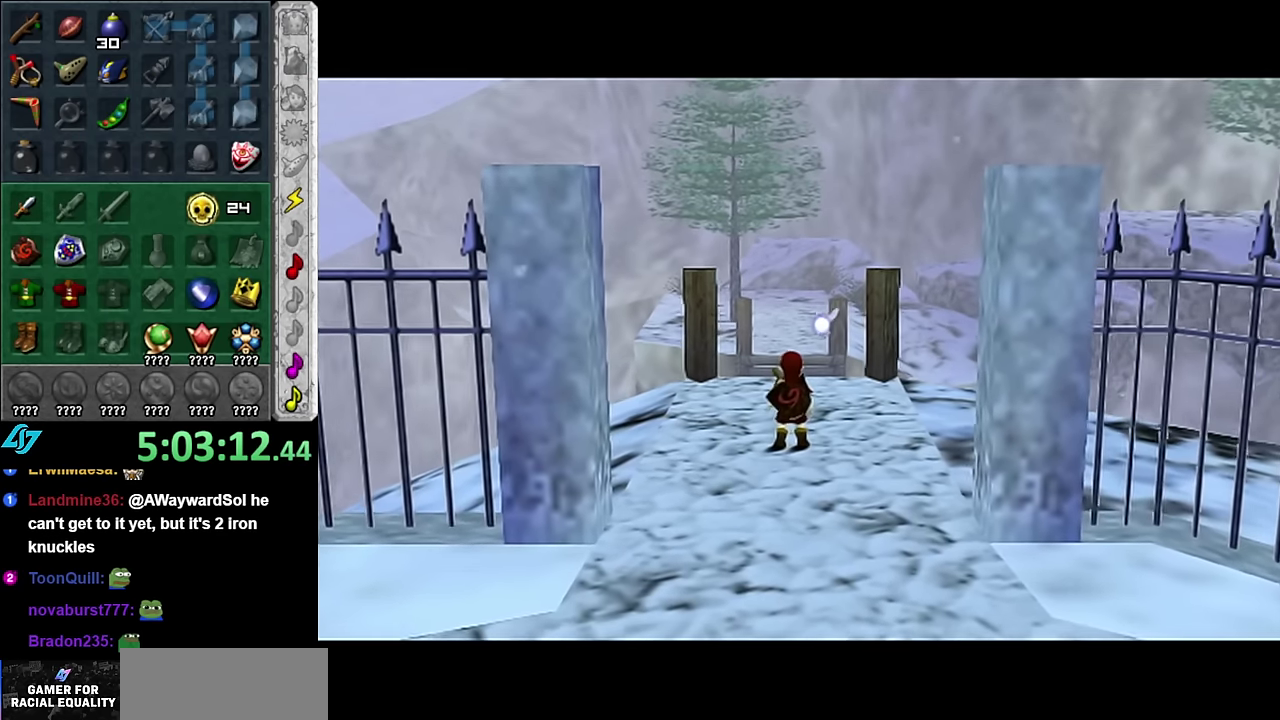
{"buttons": [], "left_stick": "center", "right_stick": "center", "events": []}
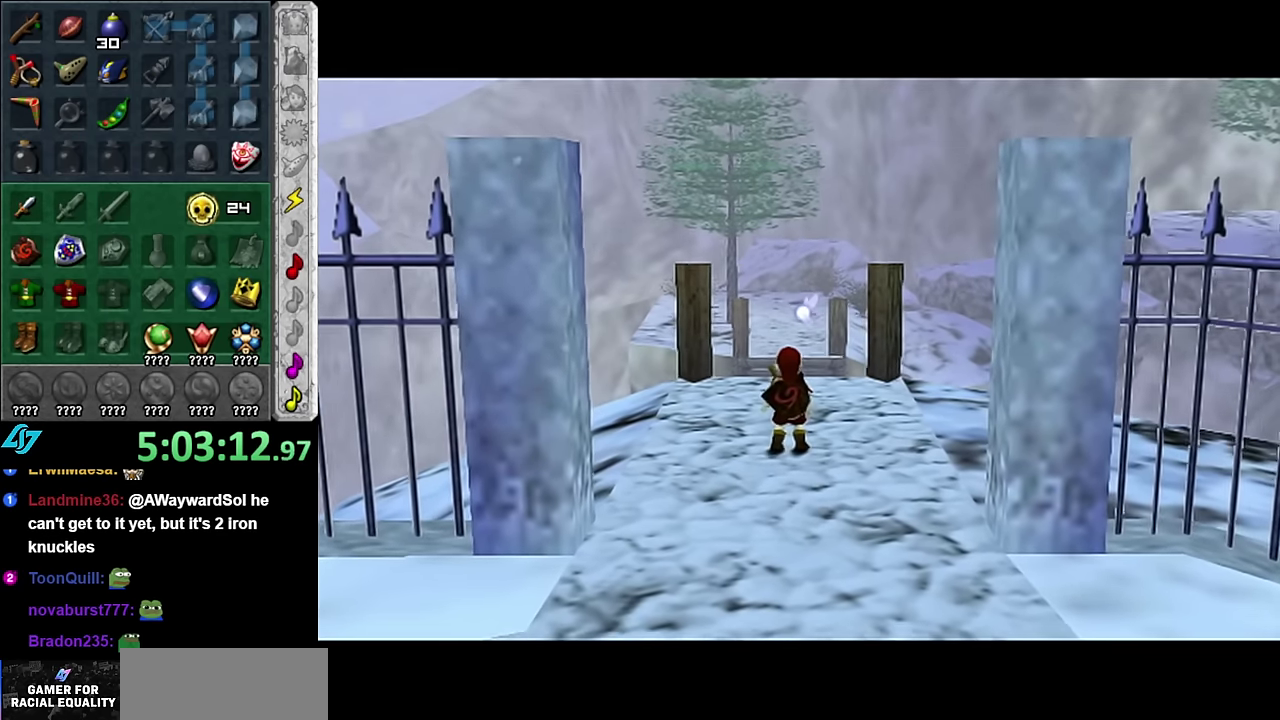
{"buttons": [], "left_stick": "center", "right_stick": "center", "events": []}
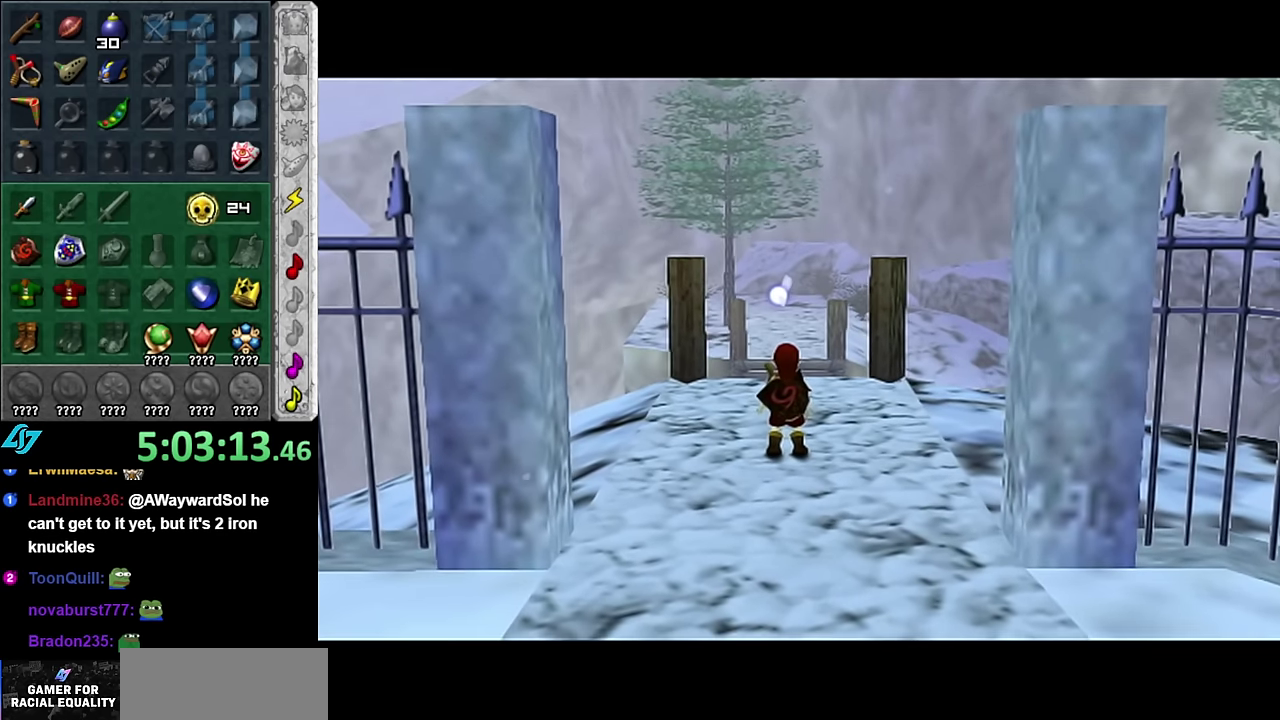
{"buttons": [], "left_stick": "center", "right_stick": "center", "events": []}
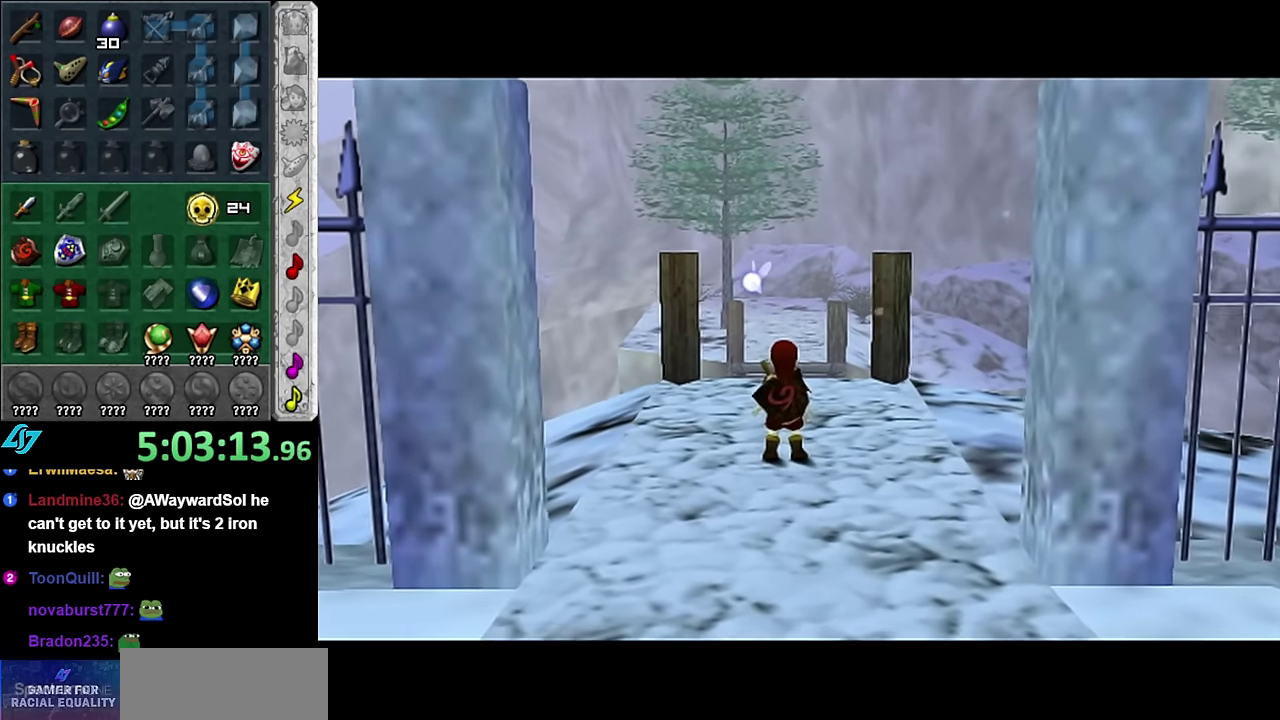
{"buttons": [], "left_stick": "center", "right_stick": "center", "events": []}
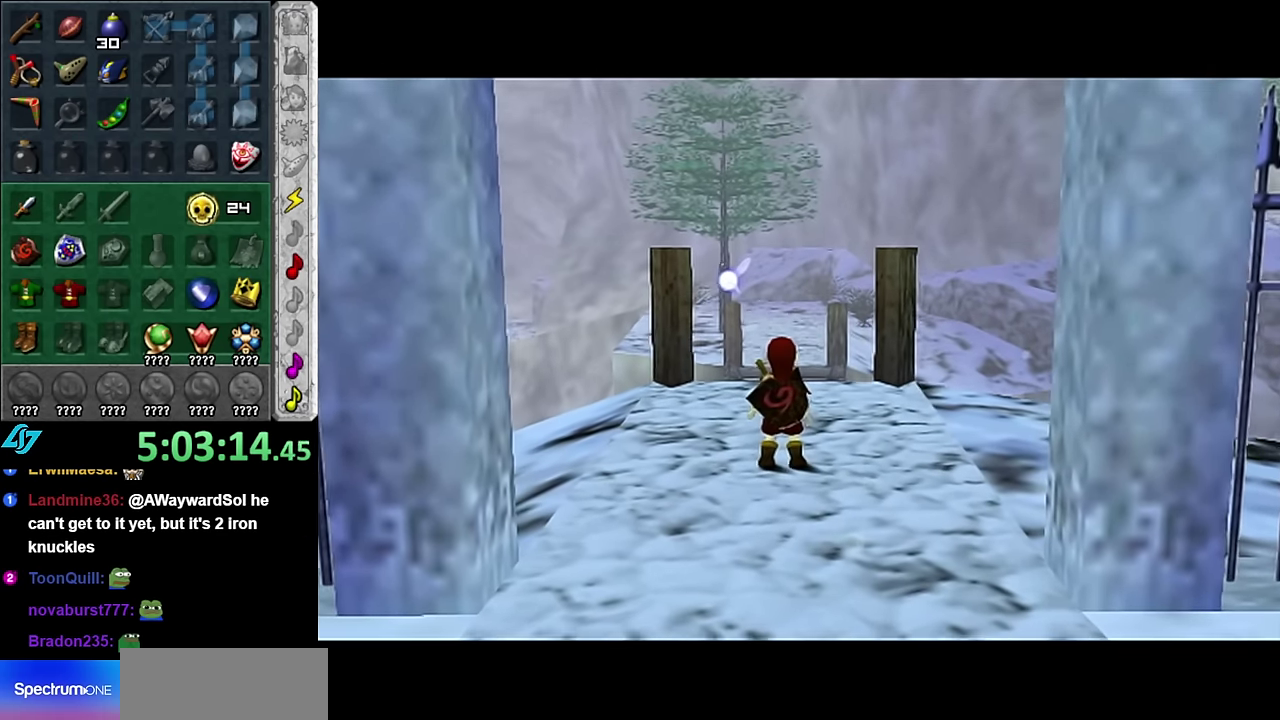
{"buttons": [], "left_stick": "center", "right_stick": "center", "events": []}
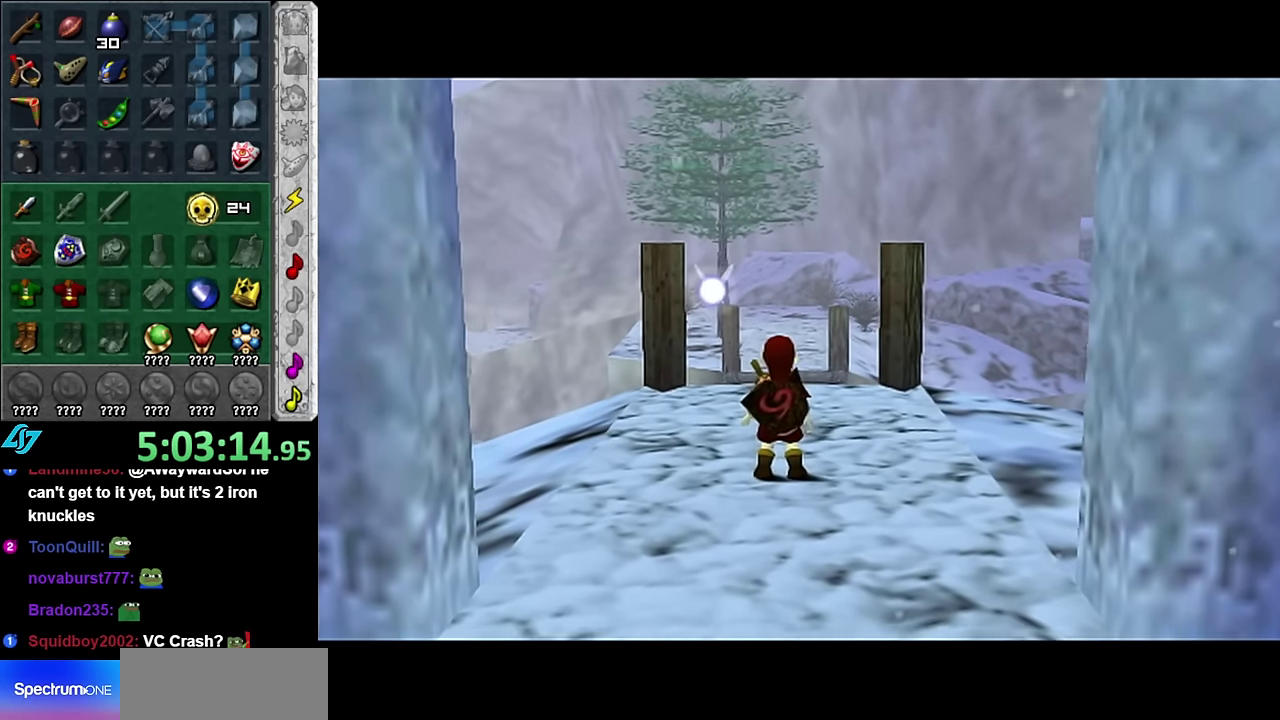
{"buttons": [], "left_stick": "center", "right_stick": "center", "events": []}
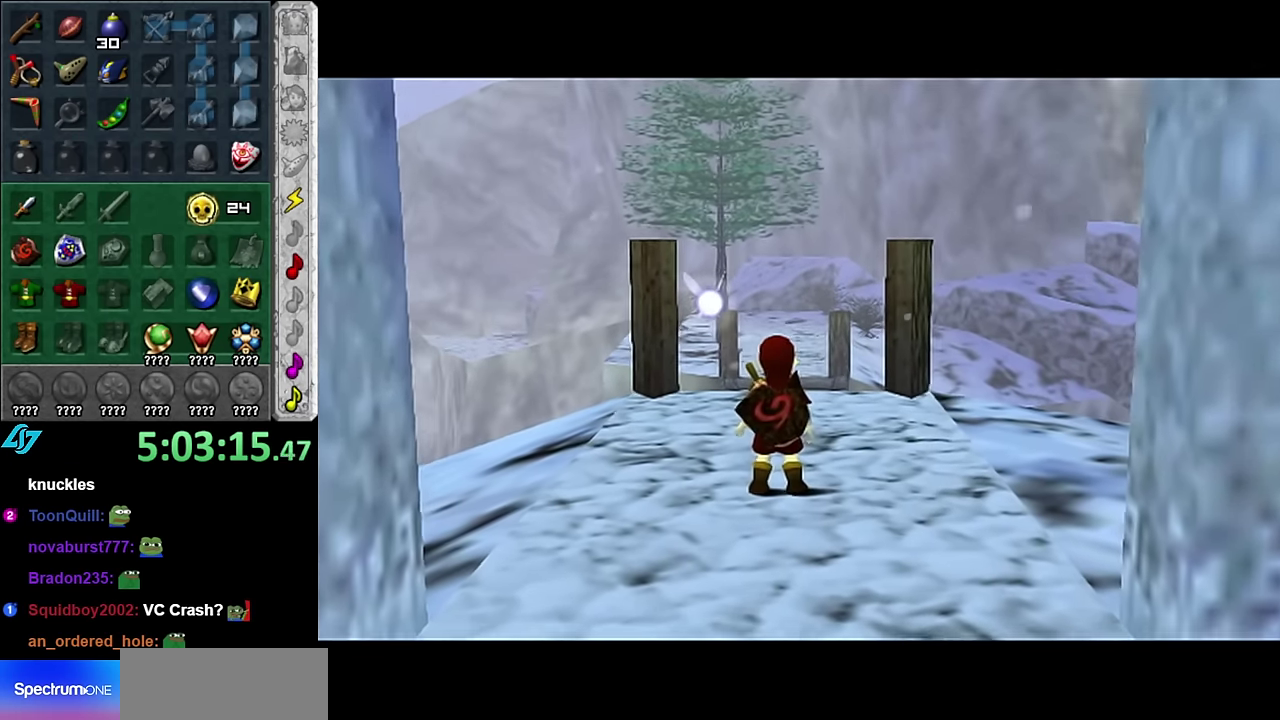
{"buttons": [], "left_stick": "center", "right_stick": "center", "events": []}
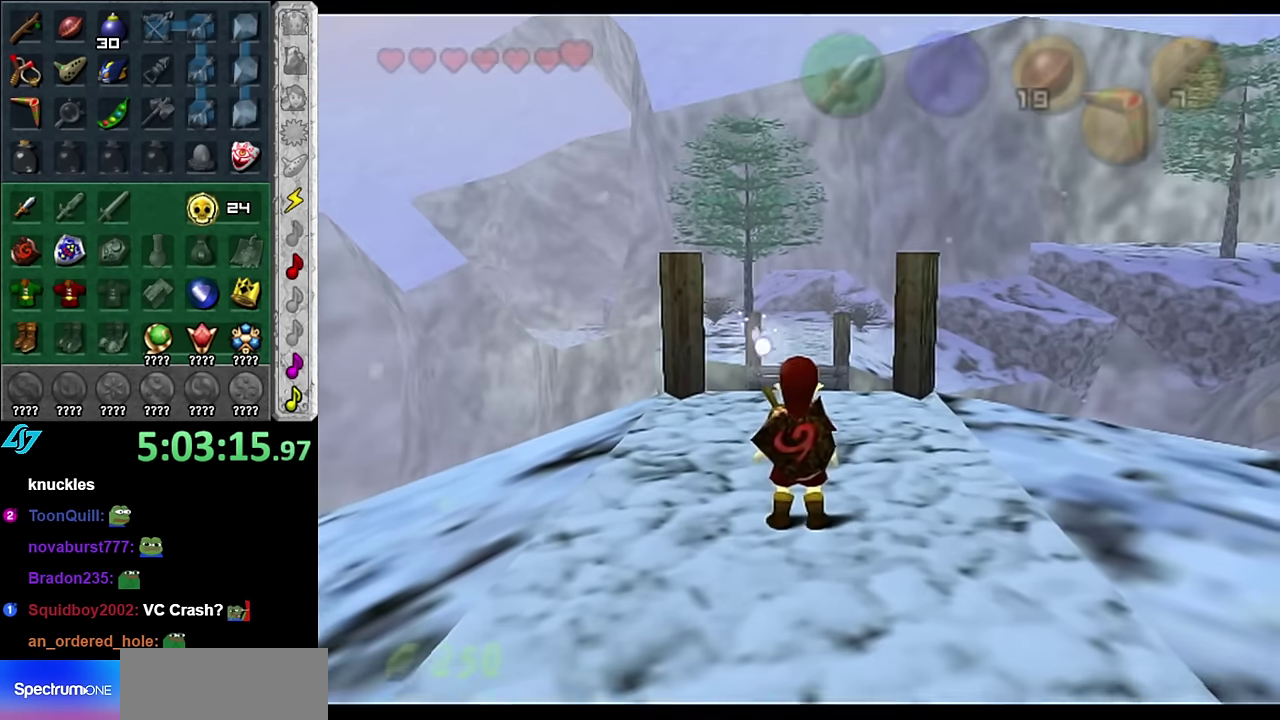
{"buttons": [], "left_stick": "center", "right_stick": "center", "events": []}
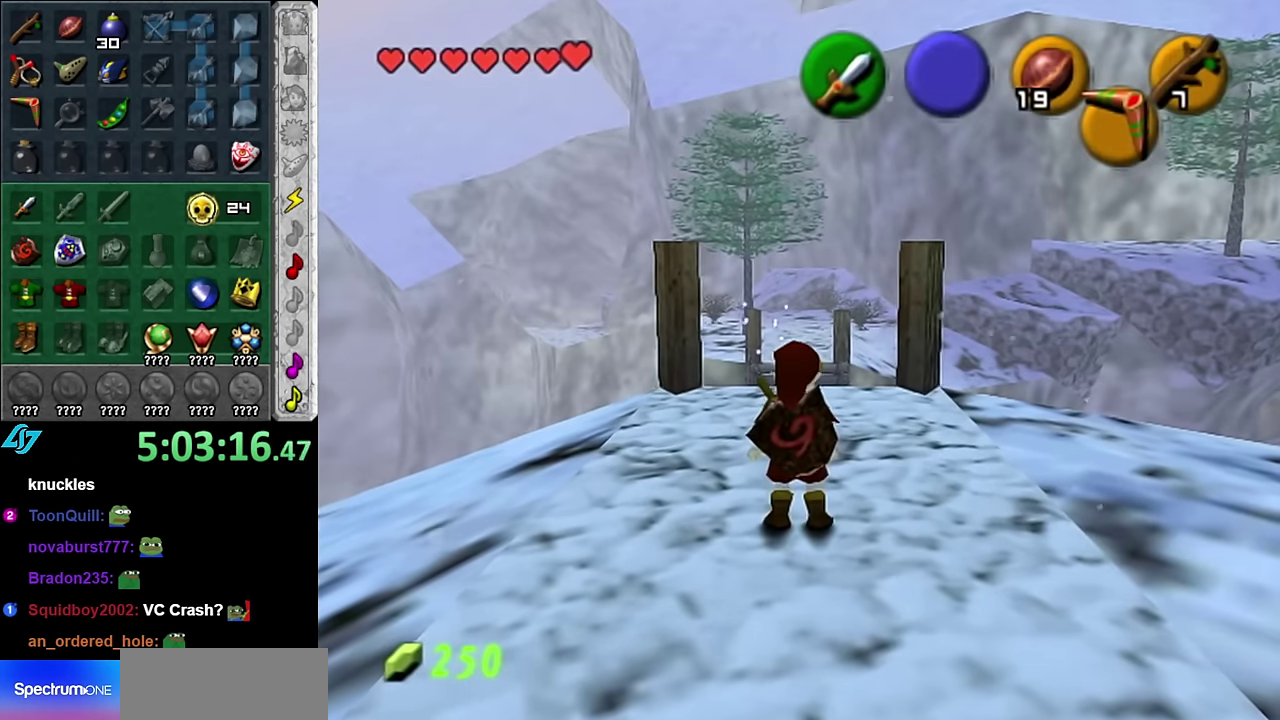
{"buttons": [], "left_stick": "up", "right_stick": "center", "events": [[16, "left_stick", "up"]]}
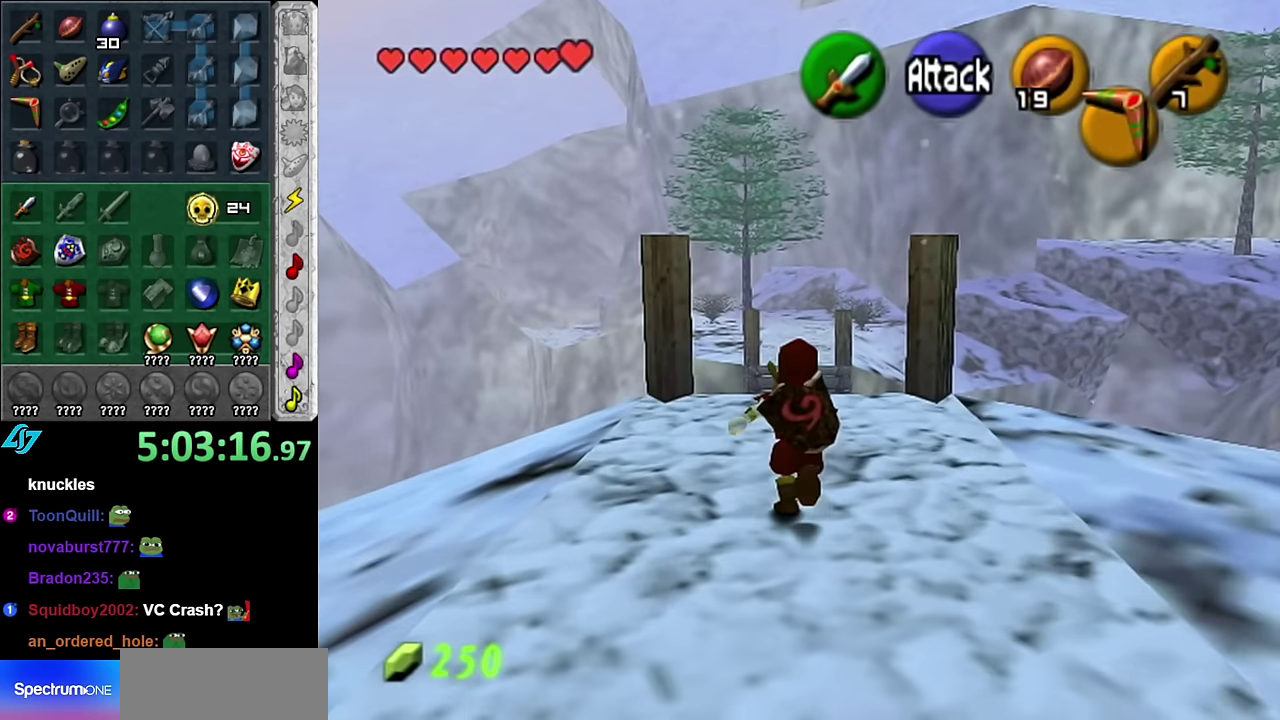
{"buttons": [], "left_stick": "left", "right_stick": "center", "events": [[100, "left_stick", "center"], [416, "left_stick", "left"]]}
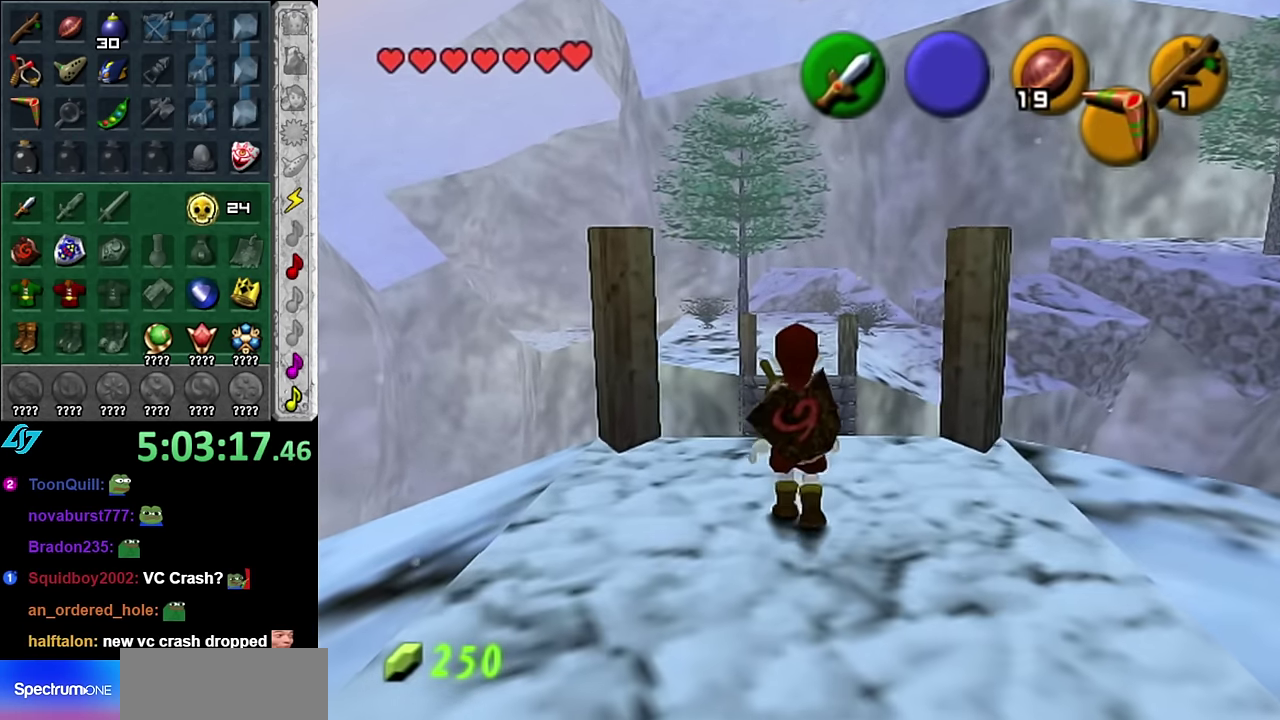
{"buttons": [], "left_stick": "up", "right_stick": "center", "events": [[66, "L1", "down"], [66, "left_stick", "center"], [300, "L1", "up"], [450, "left_stick", "up"]]}
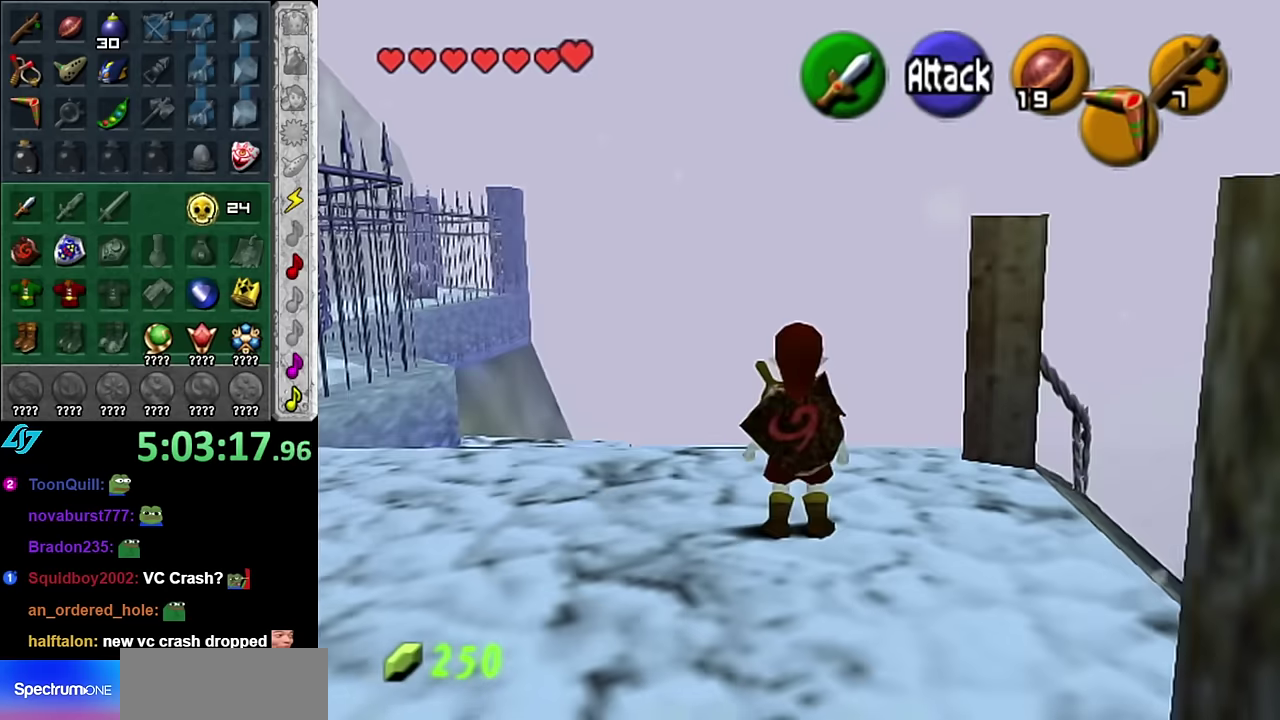
{"buttons": [], "left_stick": "center", "right_stick": "center", "events": [[300, "left_stick", "center"]]}
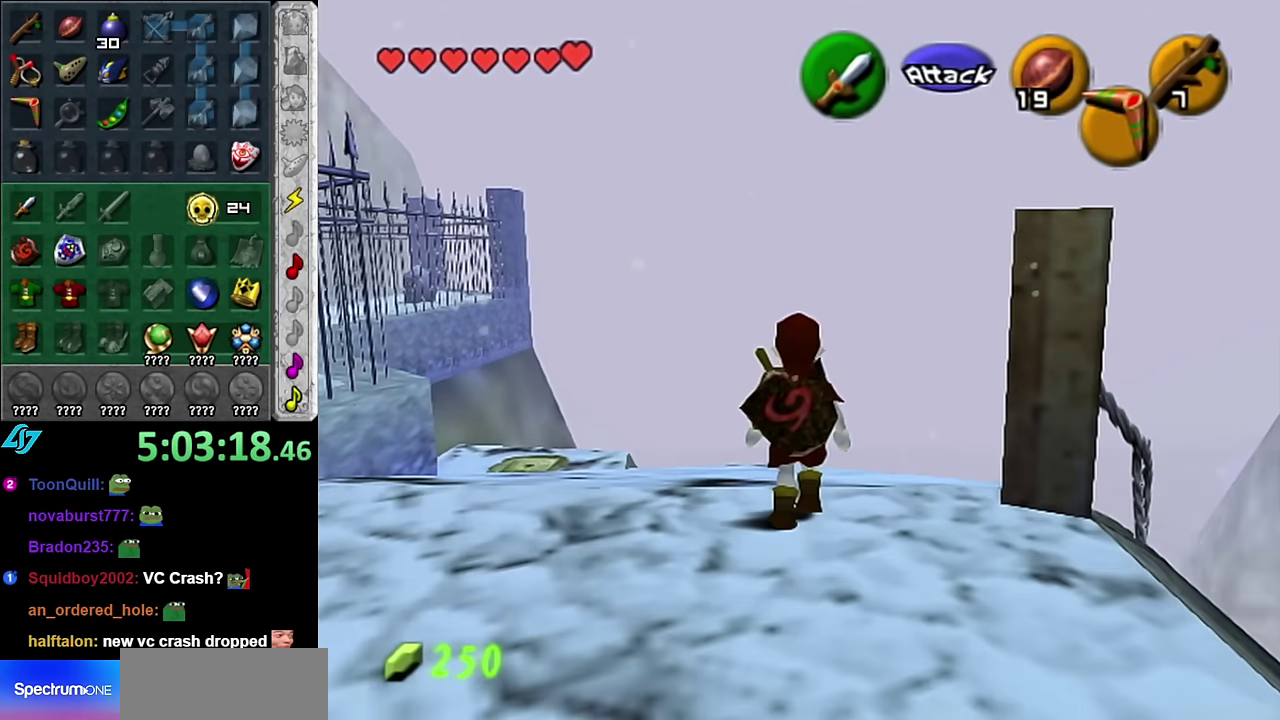
{"buttons": ["L1"], "left_stick": "center", "right_stick": "center", "events": [[200, "left_stick", "left"], [317, "L1", "down"], [350, "left_stick", "center"]]}
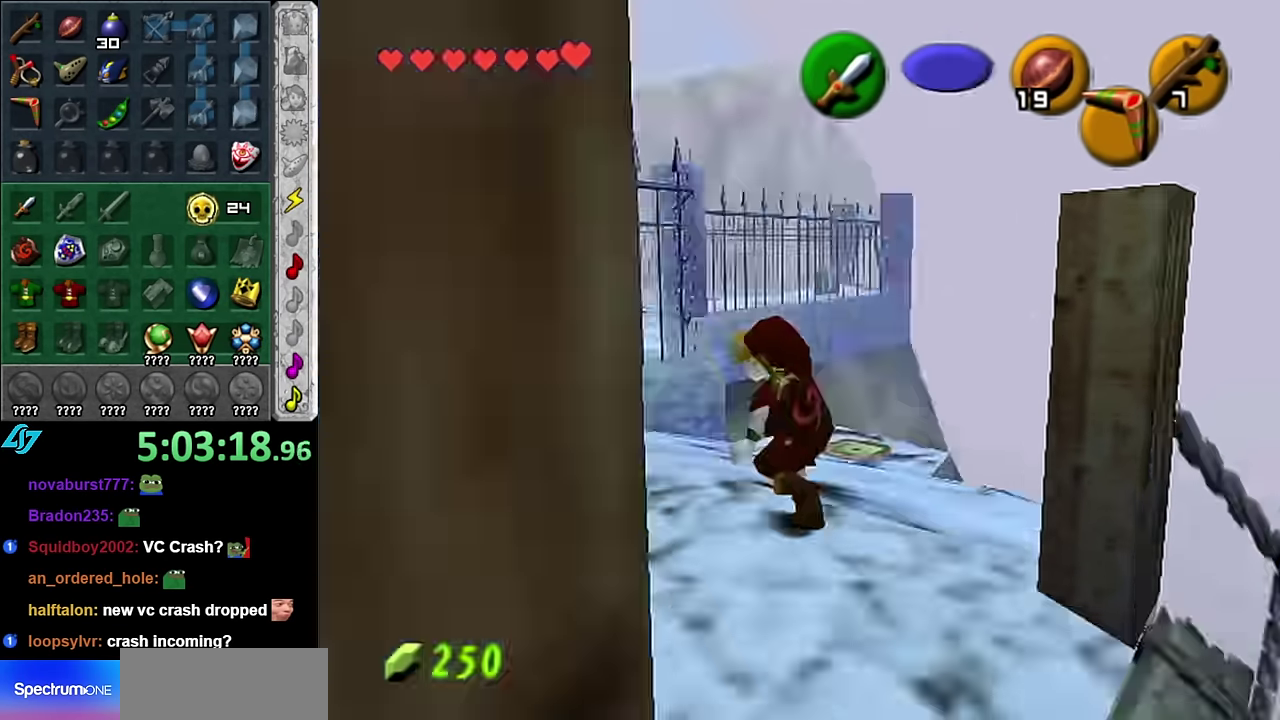
{"buttons": [], "left_stick": "up", "right_stick": "center", "events": [[67, "L1", "up"], [167, "left_stick", "up"]]}
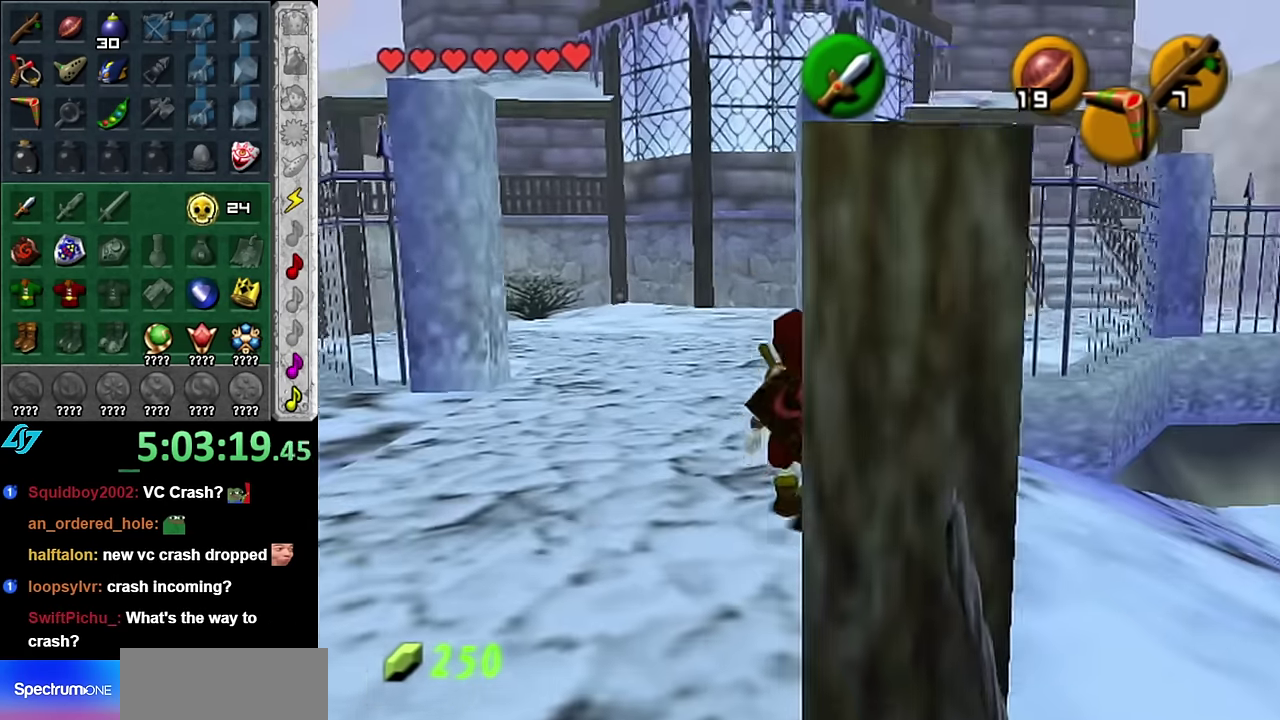
{"buttons": [], "left_stick": "center", "right_stick": "center", "events": [[450, "left_stick", "center"]]}
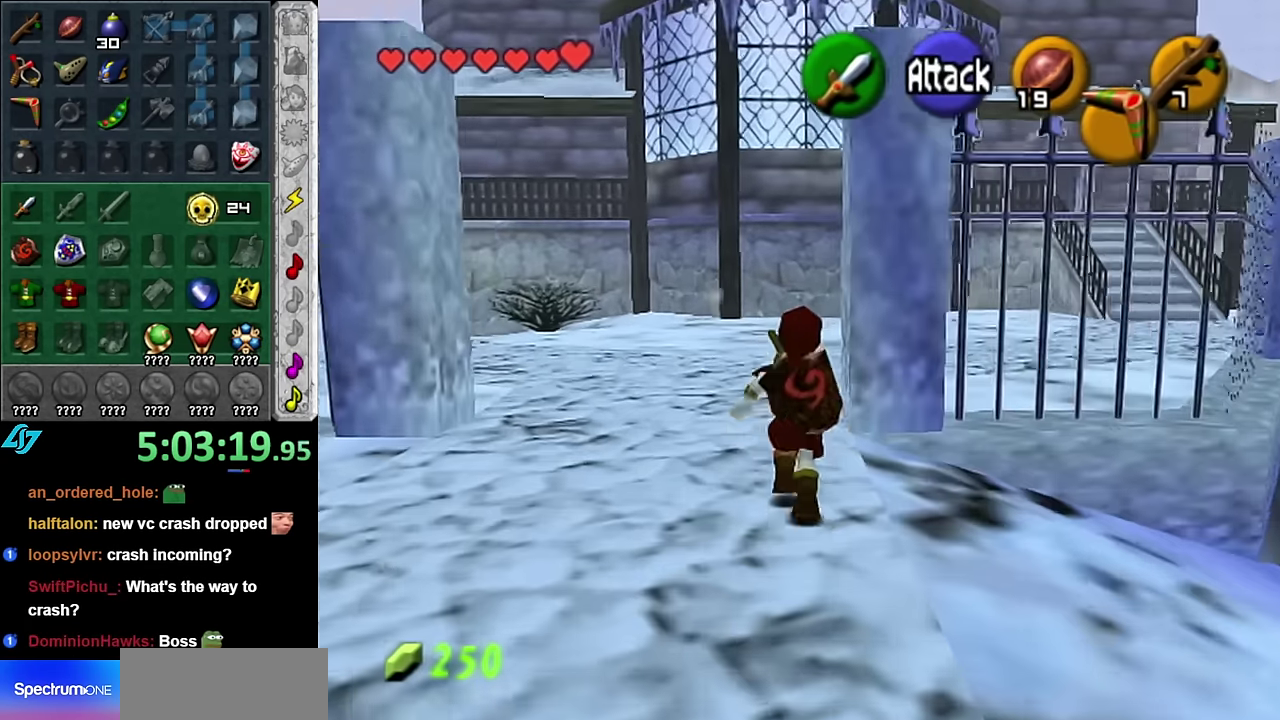
{"buttons": [], "left_stick": "right", "right_stick": "center", "events": [[50, "left_stick", "down-right"], [267, "left_stick", "right"]]}
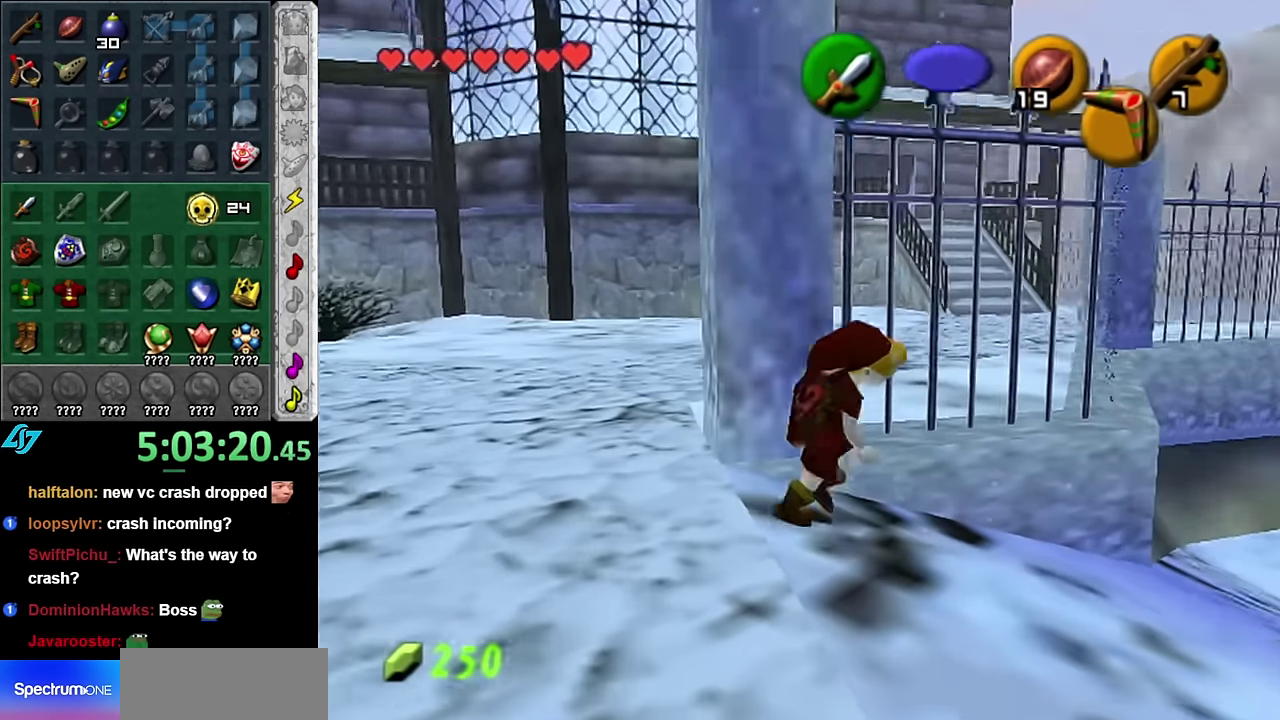
{"buttons": [], "left_stick": "up", "right_stick": "center", "events": [[200, "left_stick", "up-right"], [417, "left_stick", "up"]]}
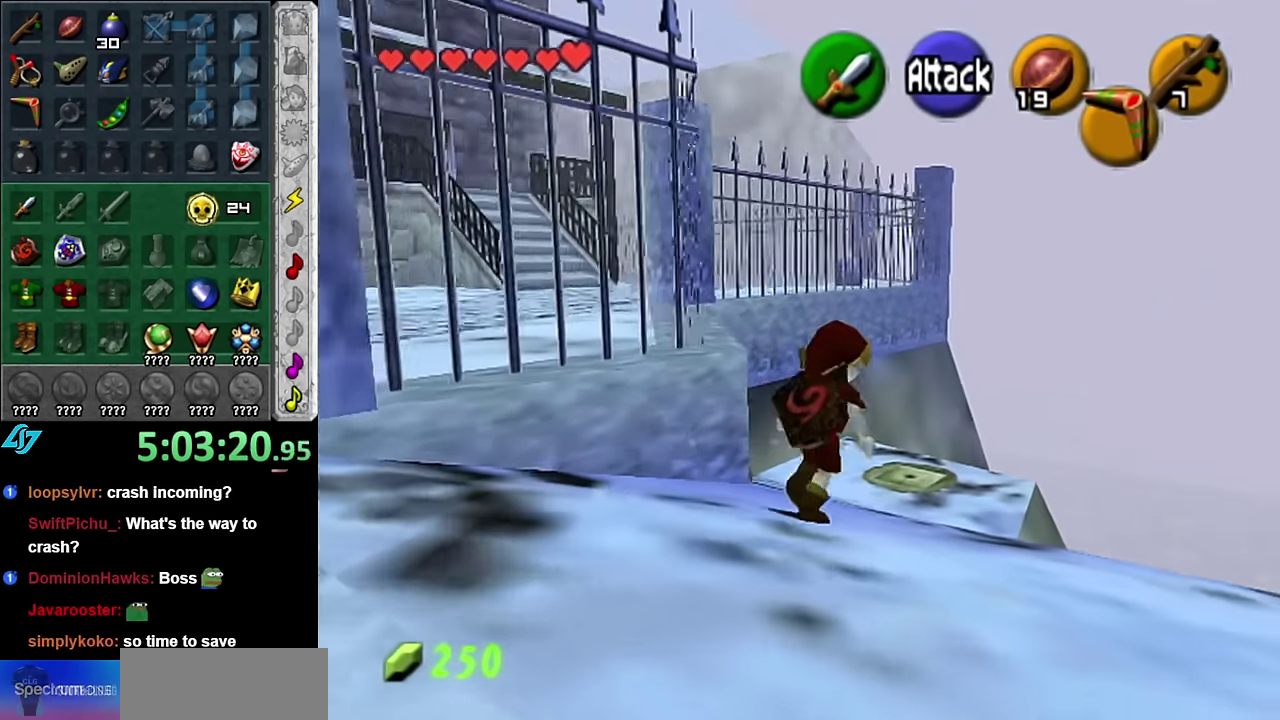
{"buttons": ["START"], "left_stick": "up", "right_stick": "center", "events": [[267, "START", "down"], [383, "START", "up"], [483, "START", "down"]]}